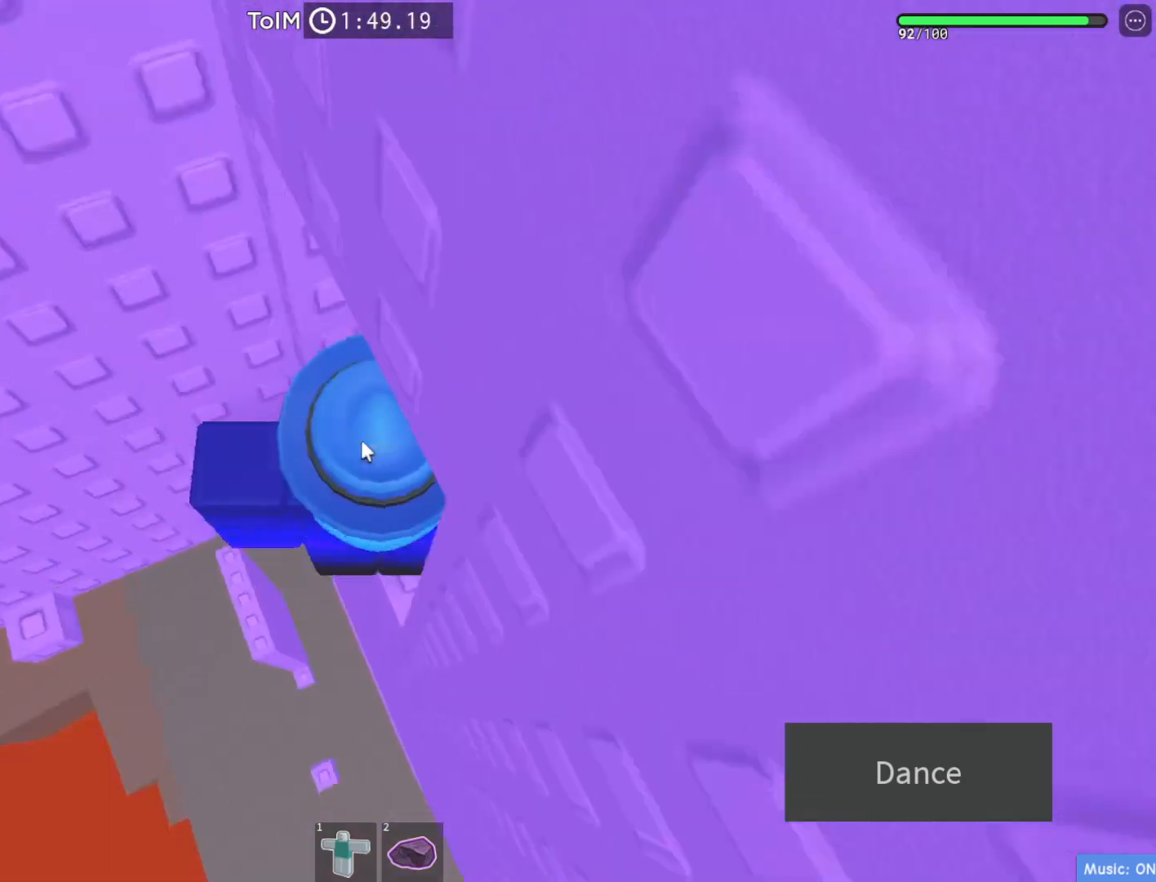
Gameplay with keyboard; each line is a JSON object with the keys held at the frame after it. "events" lists presses ("down") and releases ("up") of "a", "ctrl", "d", "e", "q", "s", "shift", "space" and "w" between this image and that frame as [ms after this image, input, new state], when the widget could be followed in between. No other keys are recorded. Mouse input is not recorded.
{"keys": [], "events": [[67, "shift", "up"], [383, "shift", "down"], [467, "shift", "up"]]}
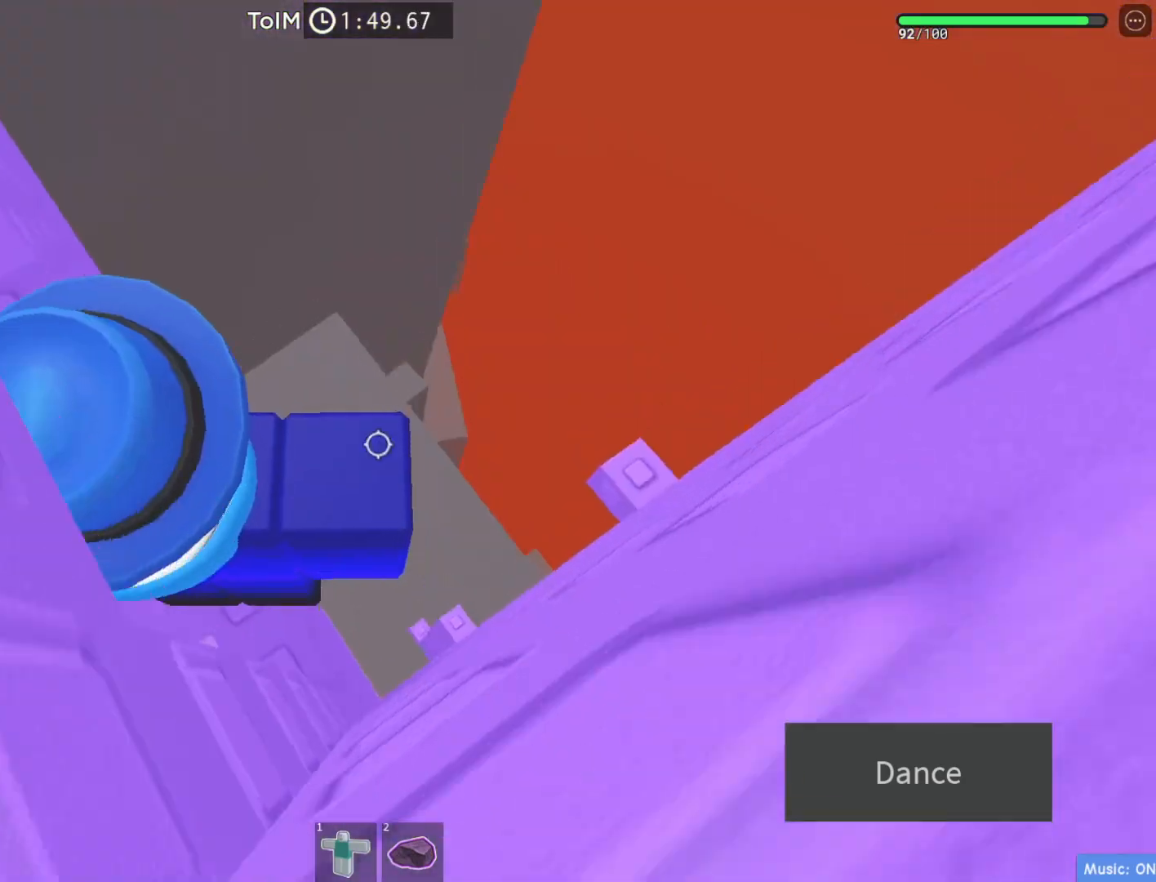
{"keys": ["w"], "events": [[483, "w", "down"]]}
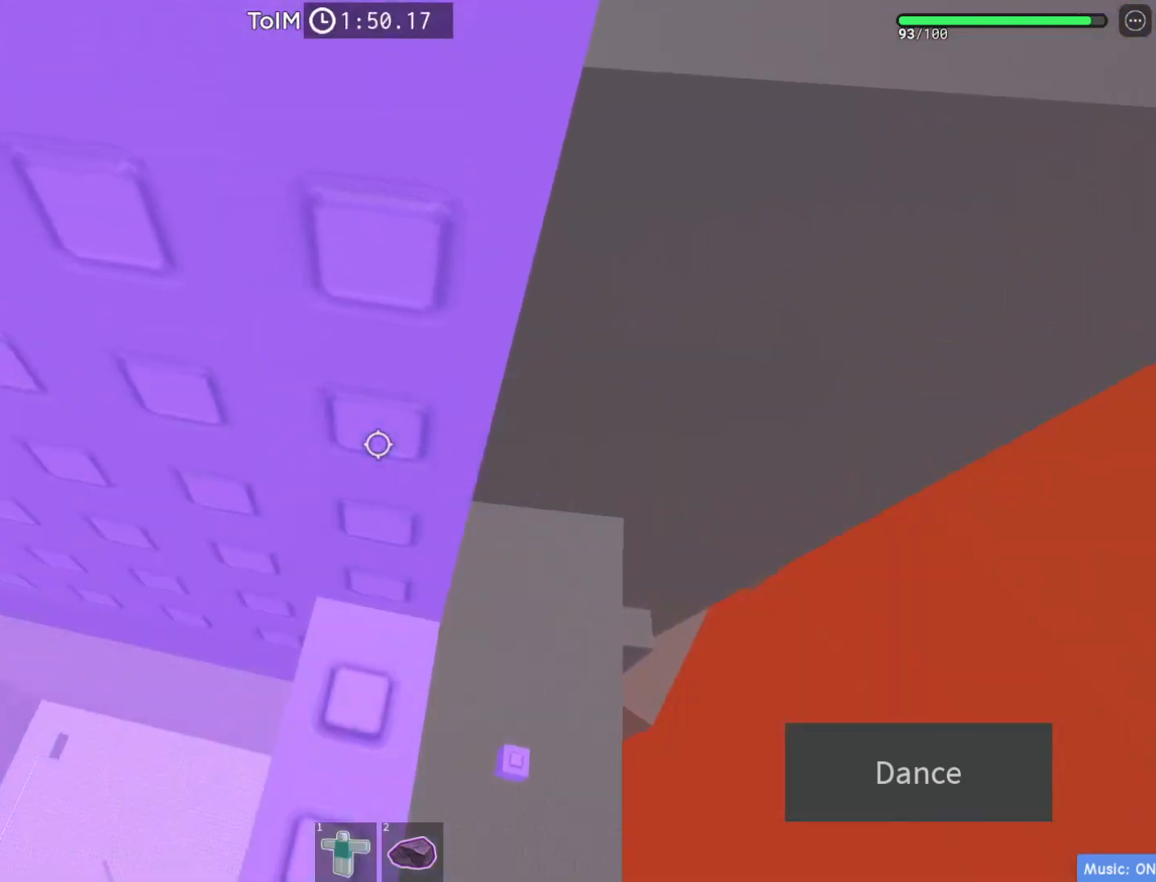
{"keys": ["a", "space"], "events": [[100, "w", "up"], [233, "a", "down"], [417, "space", "down"]]}
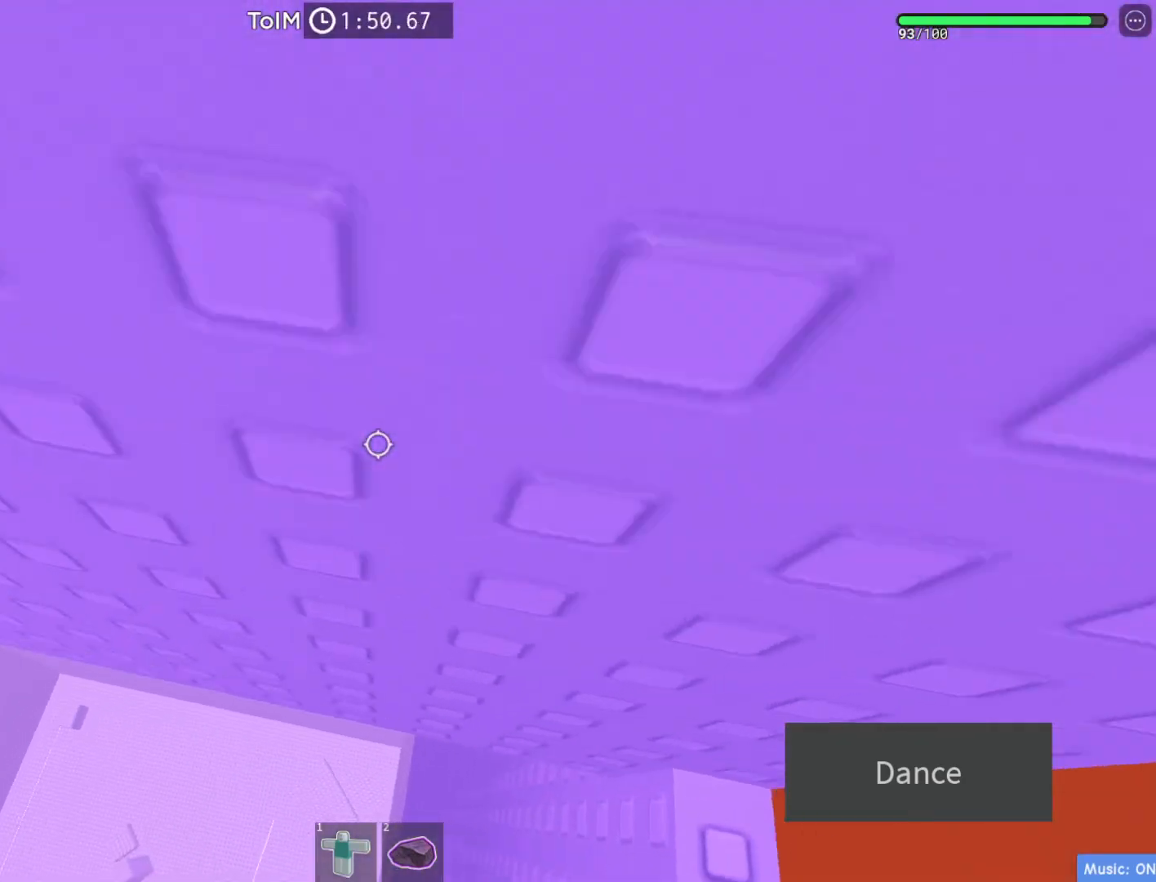
{"keys": ["w"], "events": [[50, "space", "up"], [167, "w", "down"], [433, "a", "up"]]}
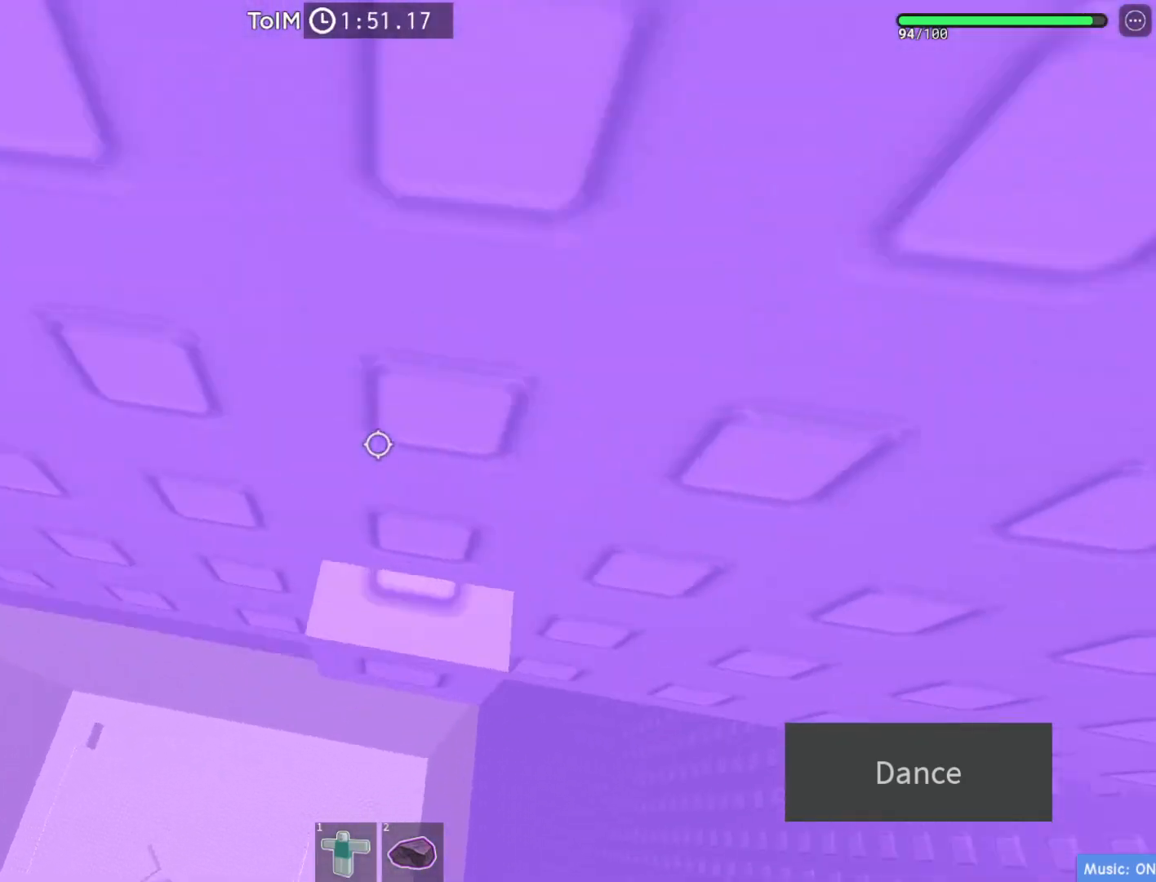
{"keys": ["w"], "events": [[83, "w", "up"], [217, "s", "down"], [300, "space", "down"], [300, "w", "down"], [383, "s", "up"], [500, "space", "up"]]}
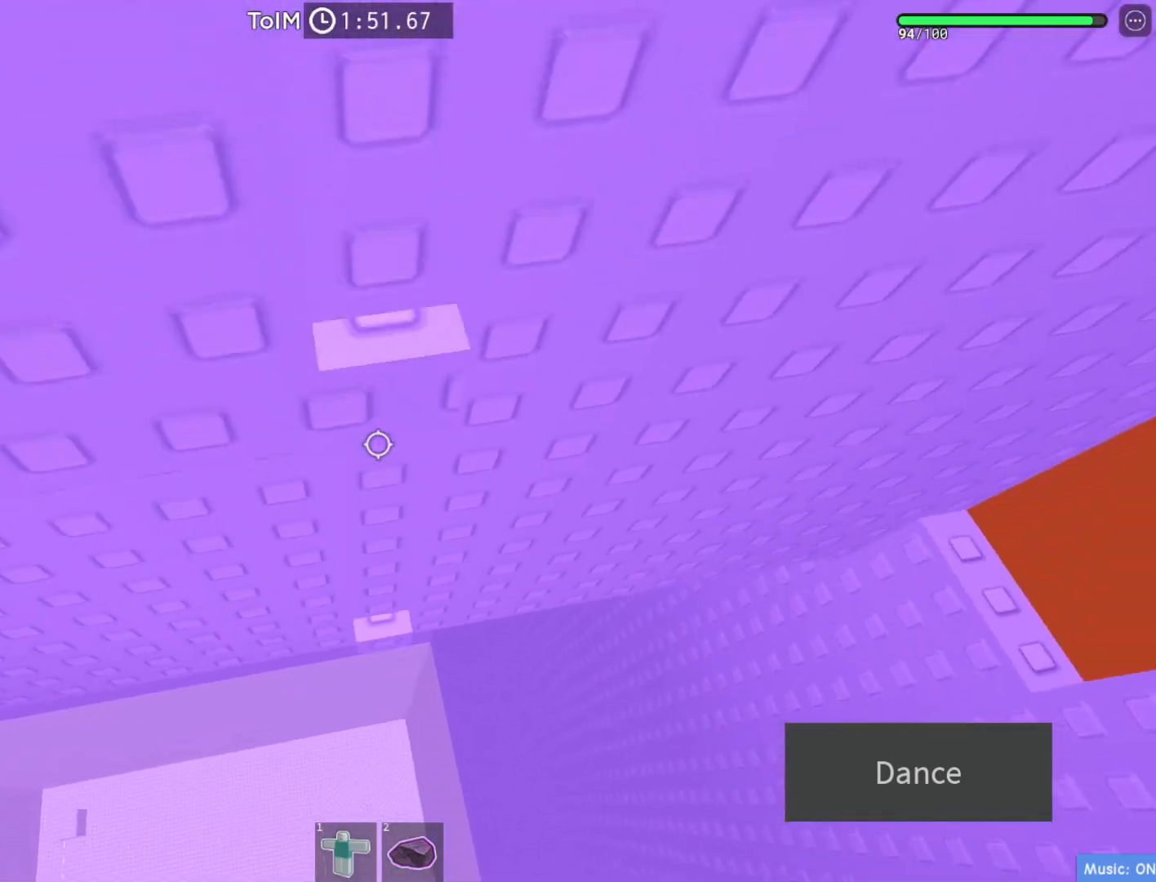
{"keys": ["w"], "events": []}
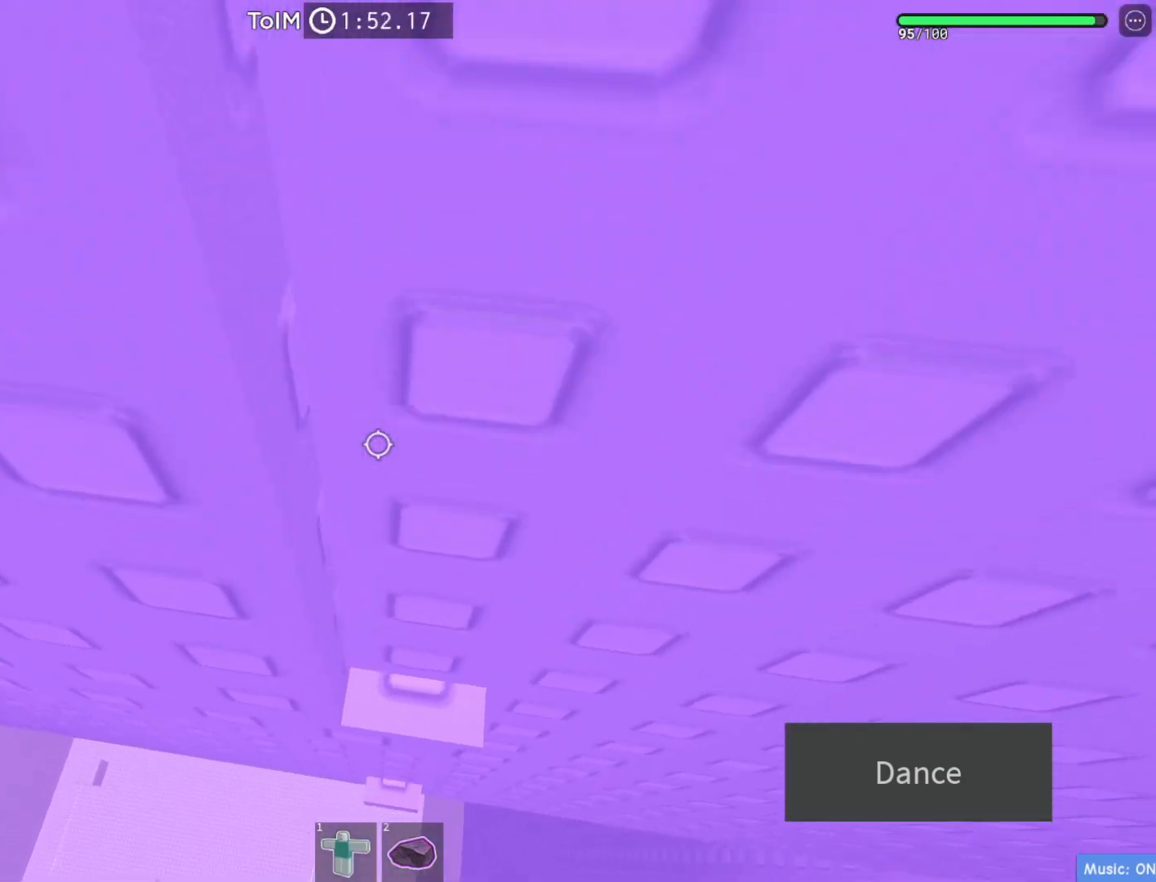
{"keys": ["w"], "events": []}
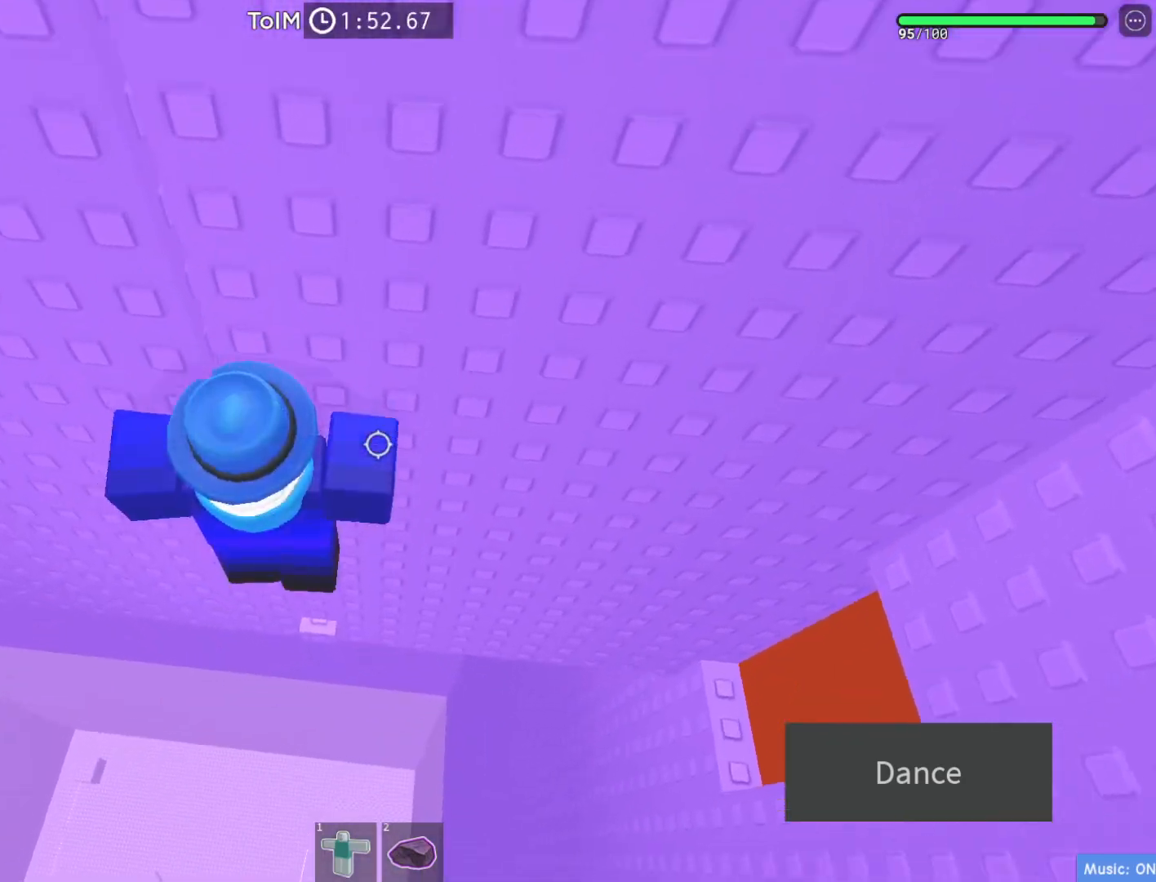
{"keys": ["w"], "events": []}
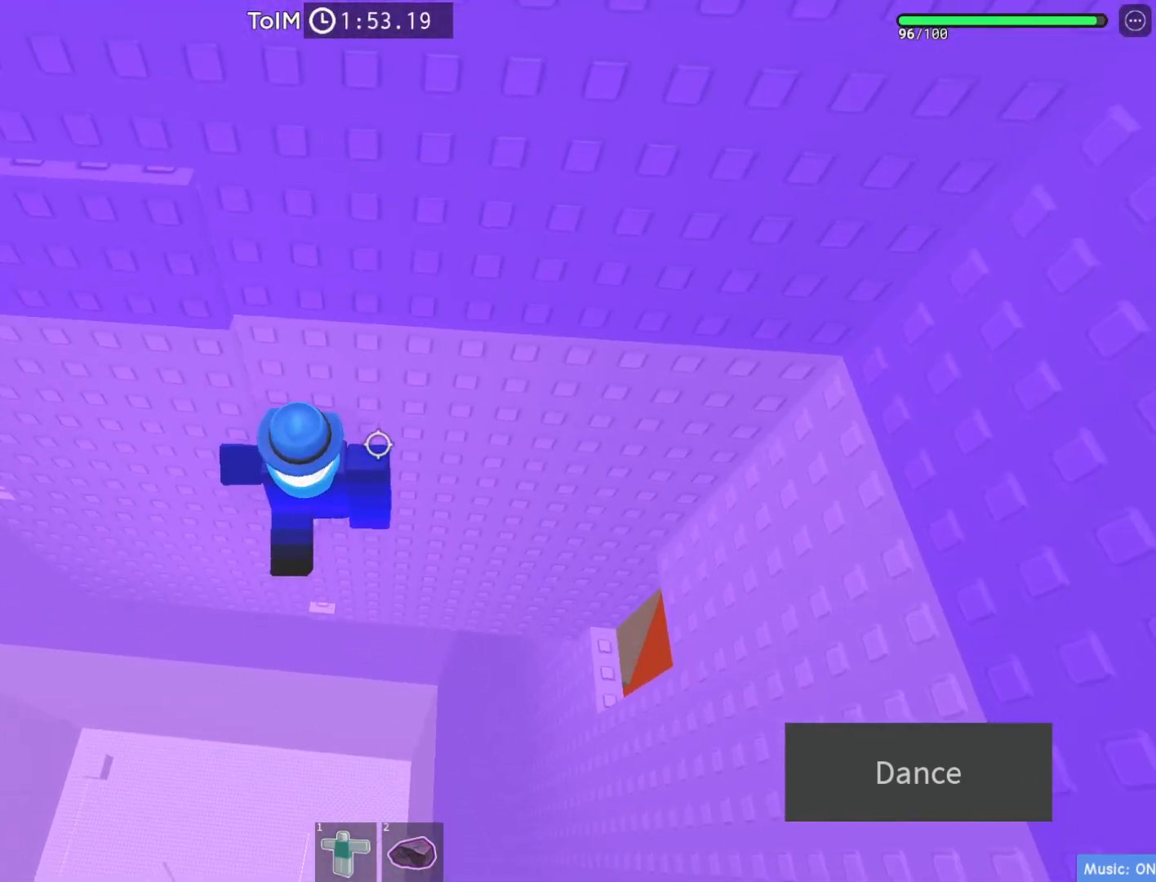
{"keys": ["w"], "events": []}
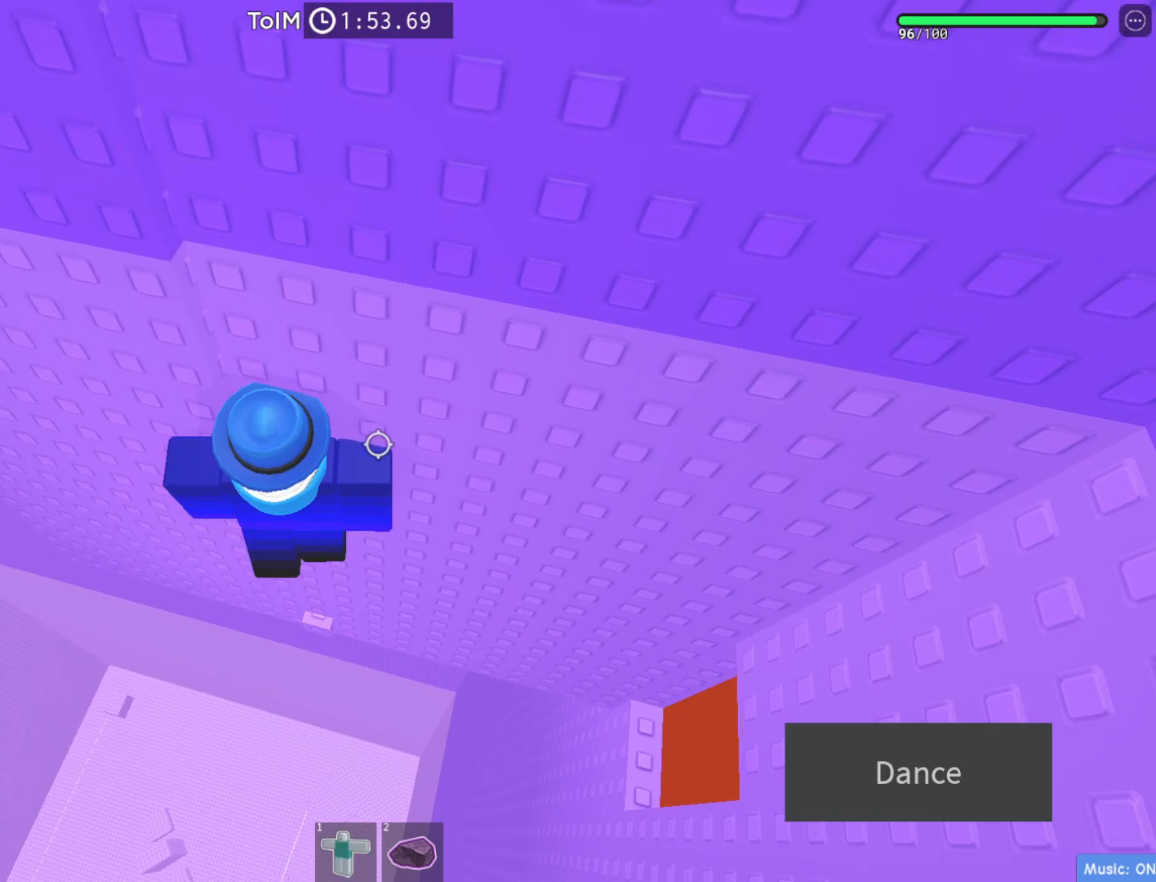
{"keys": ["a"], "events": [[50, "w", "up"], [167, "a", "down"], [283, "space", "down"], [450, "space", "up"]]}
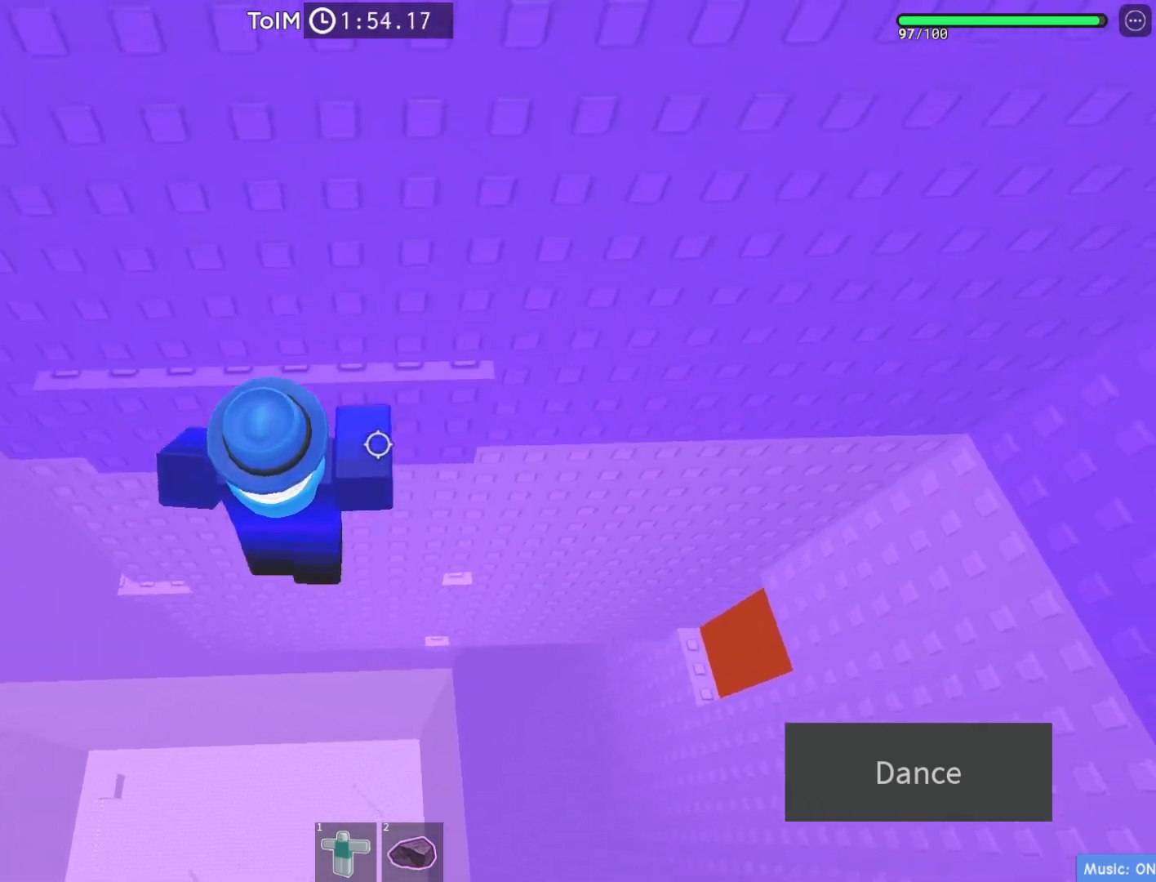
{"keys": ["w"], "events": [[217, "w", "down"], [450, "a", "up"]]}
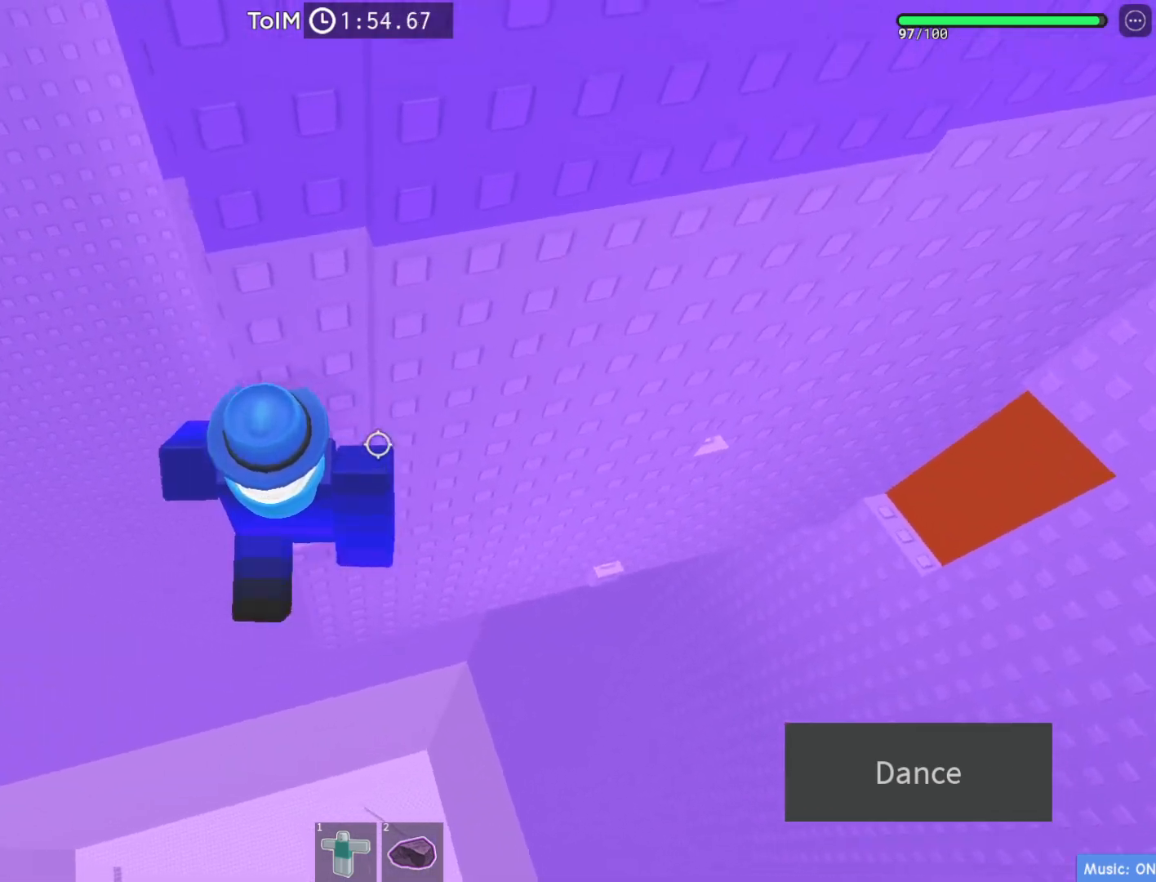
{"keys": [], "events": [[133, "w", "up"], [283, "a", "down"], [283, "w", "down"], [433, "a", "up"], [483, "w", "up"]]}
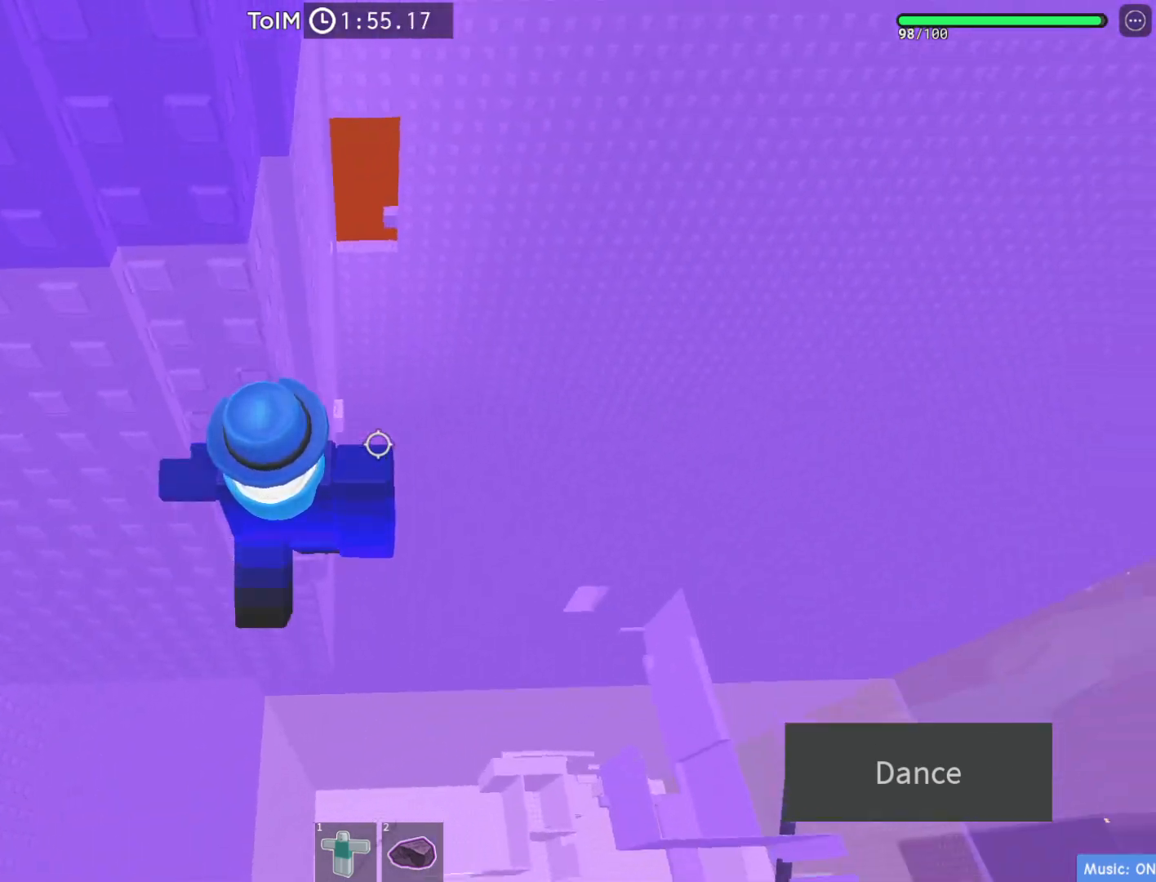
{"keys": [], "events": [[167, "a", "down"], [167, "w", "down"], [300, "a", "up"], [383, "w", "up"]]}
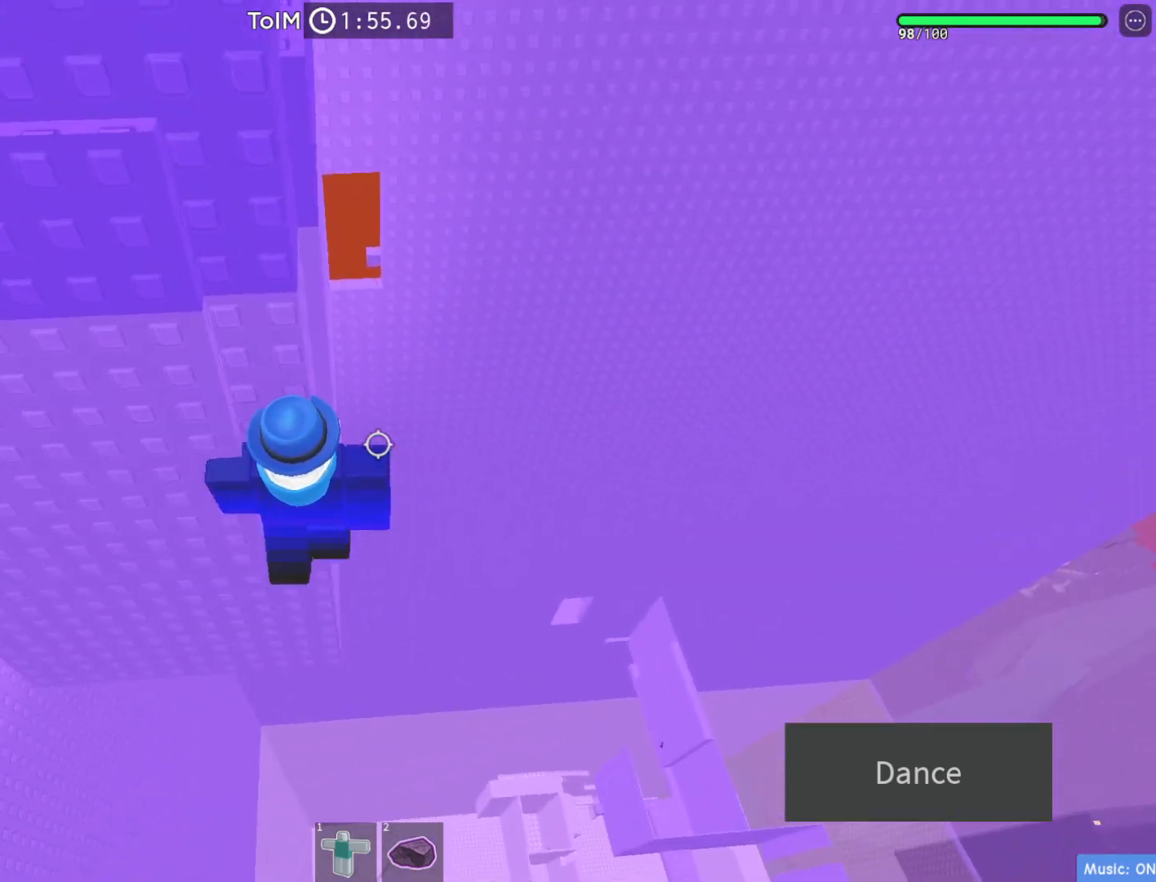
{"keys": [], "events": [[150, "w", "down"], [167, "a", "down"], [300, "a", "up"], [350, "w", "up"]]}
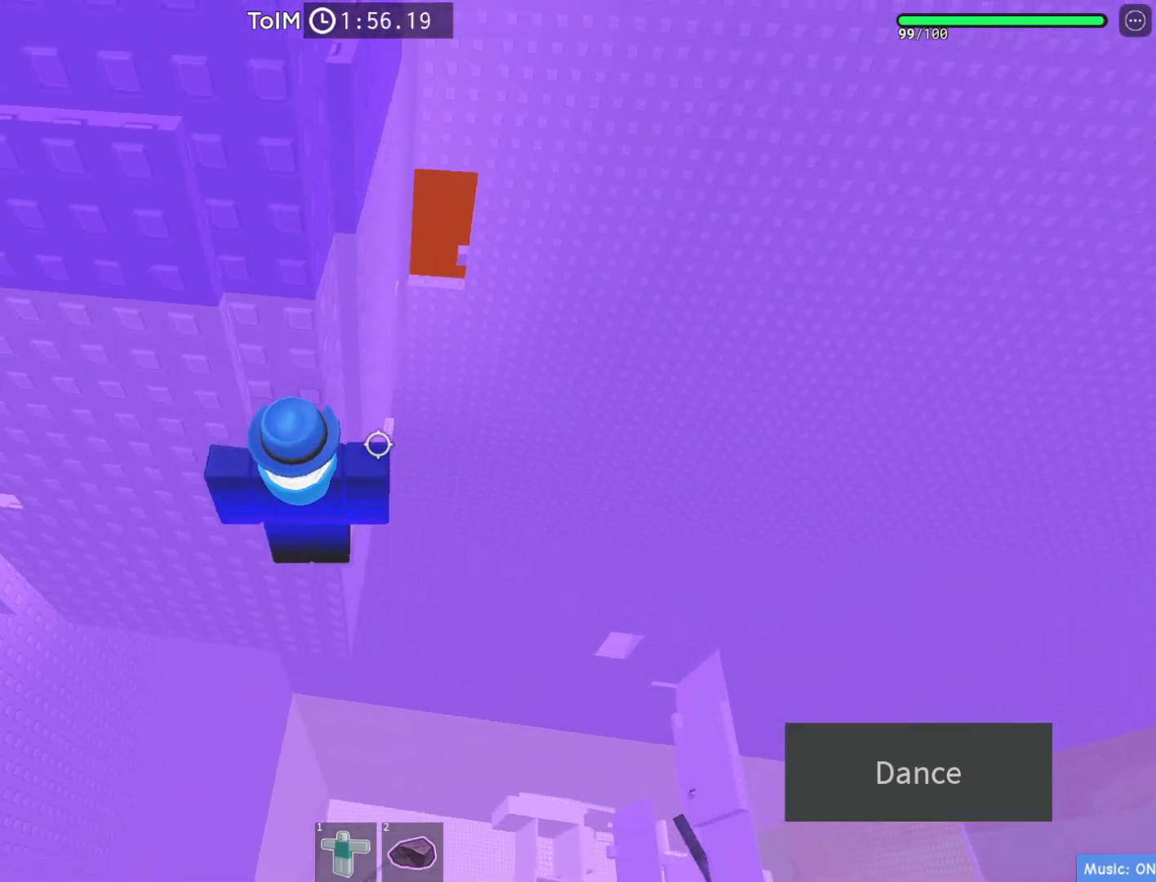
{"keys": ["a"], "events": [[83, "w", "down"], [283, "w", "up"], [417, "a", "down"]]}
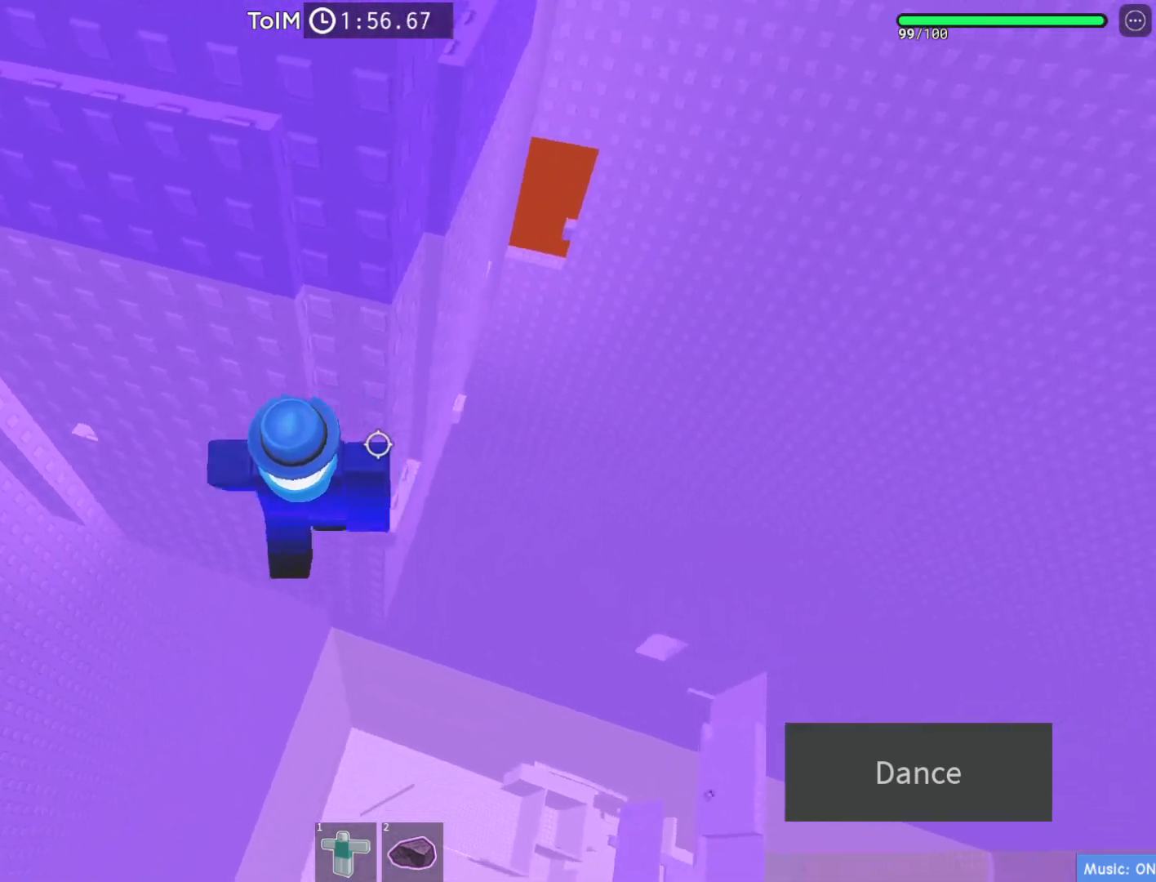
{"keys": ["w"], "events": [[17, "space", "down"], [200, "space", "up"], [350, "w", "down"], [483, "a", "up"]]}
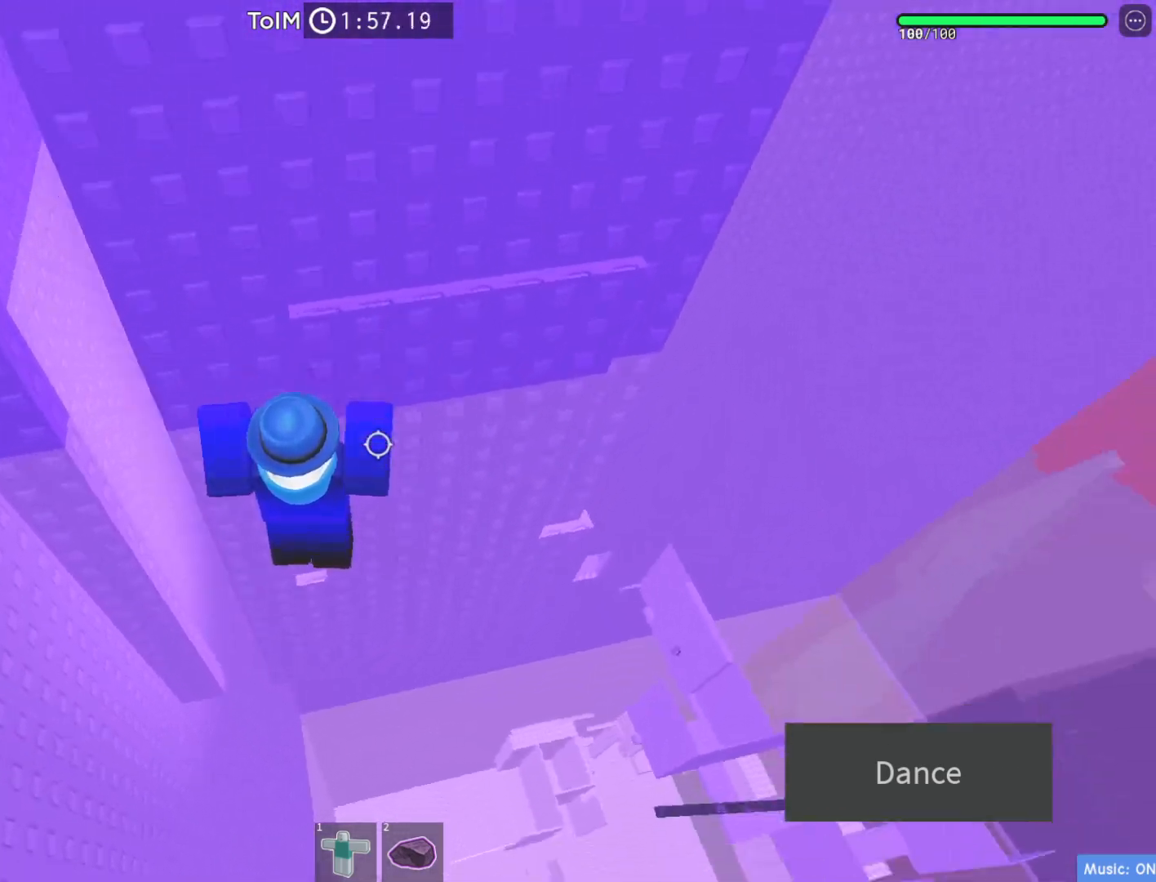
{"keys": ["w"], "events": []}
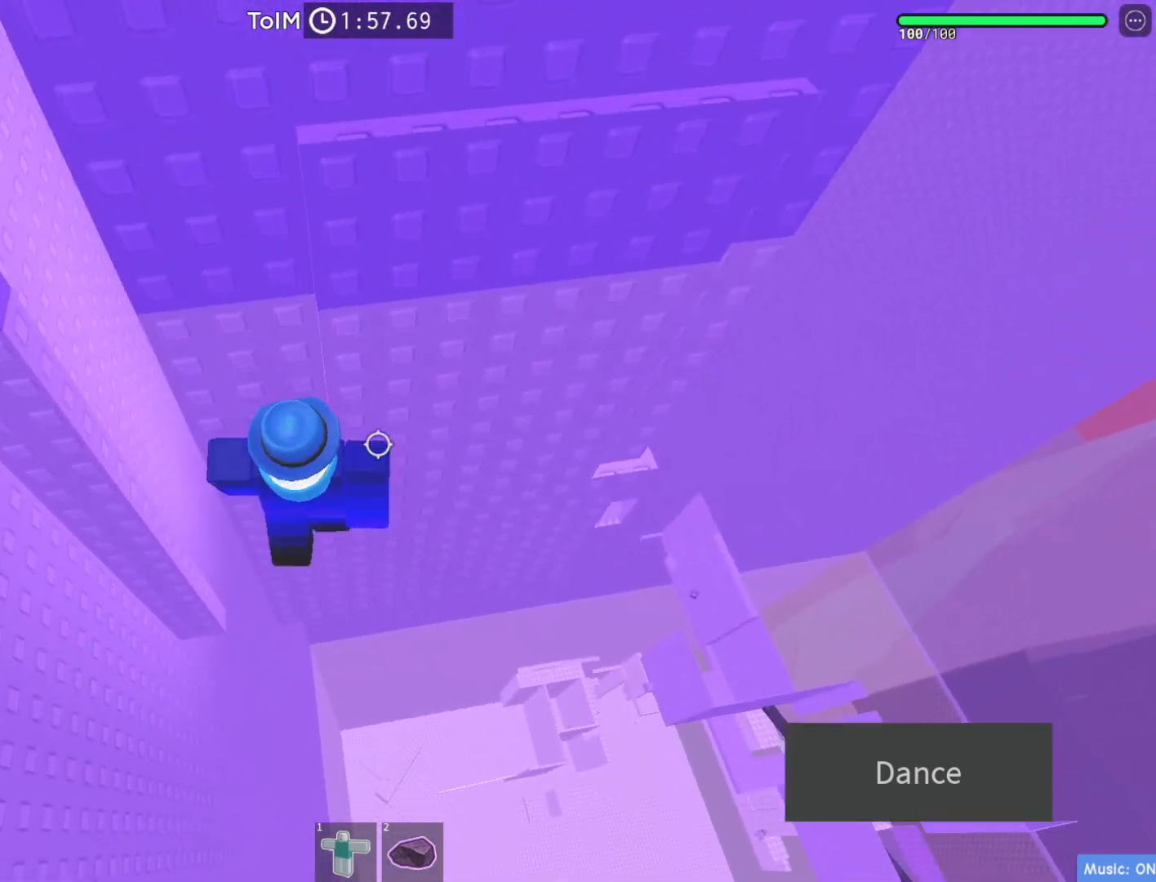
{"keys": ["a", "space"], "events": [[217, "w", "up"], [333, "a", "down"], [417, "space", "down"]]}
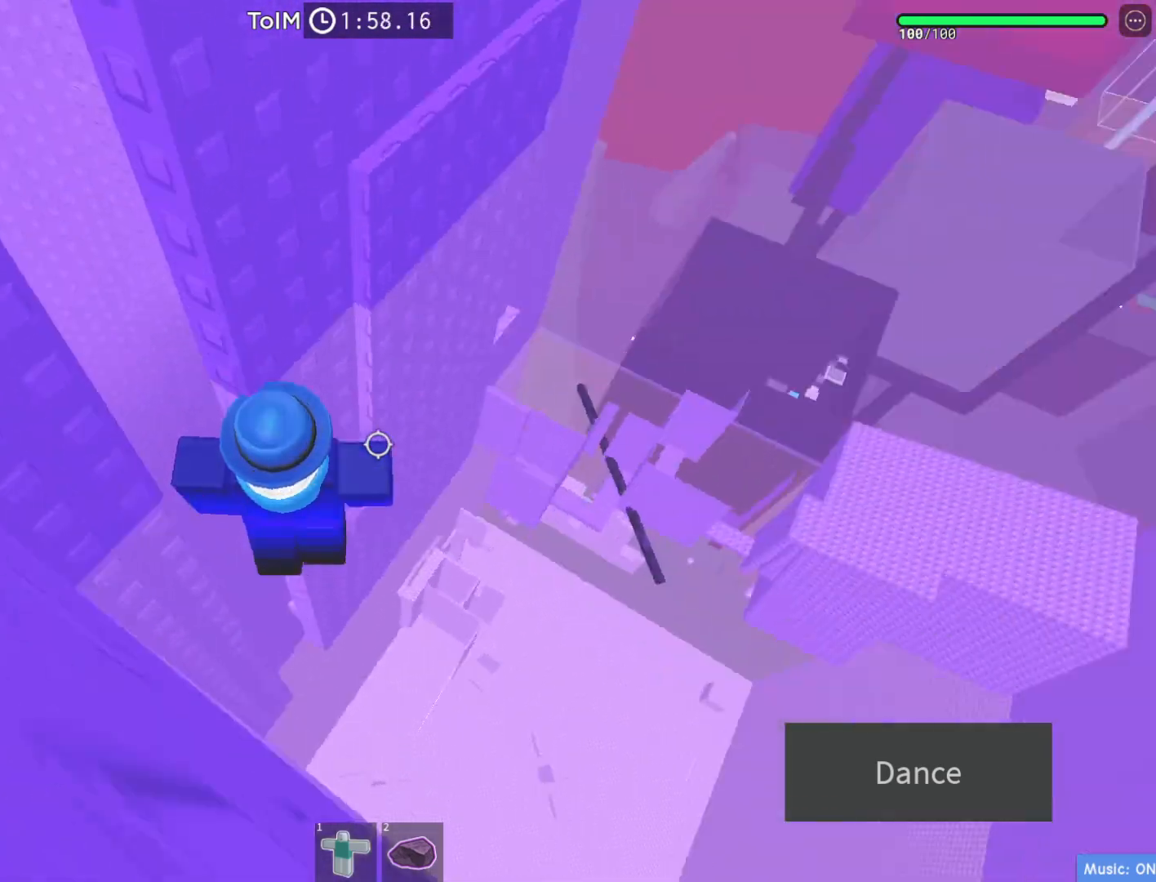
{"keys": ["w"], "events": [[67, "space", "up"], [200, "w", "down"], [317, "a", "up"], [417, "w", "up"], [450, "w", "down"]]}
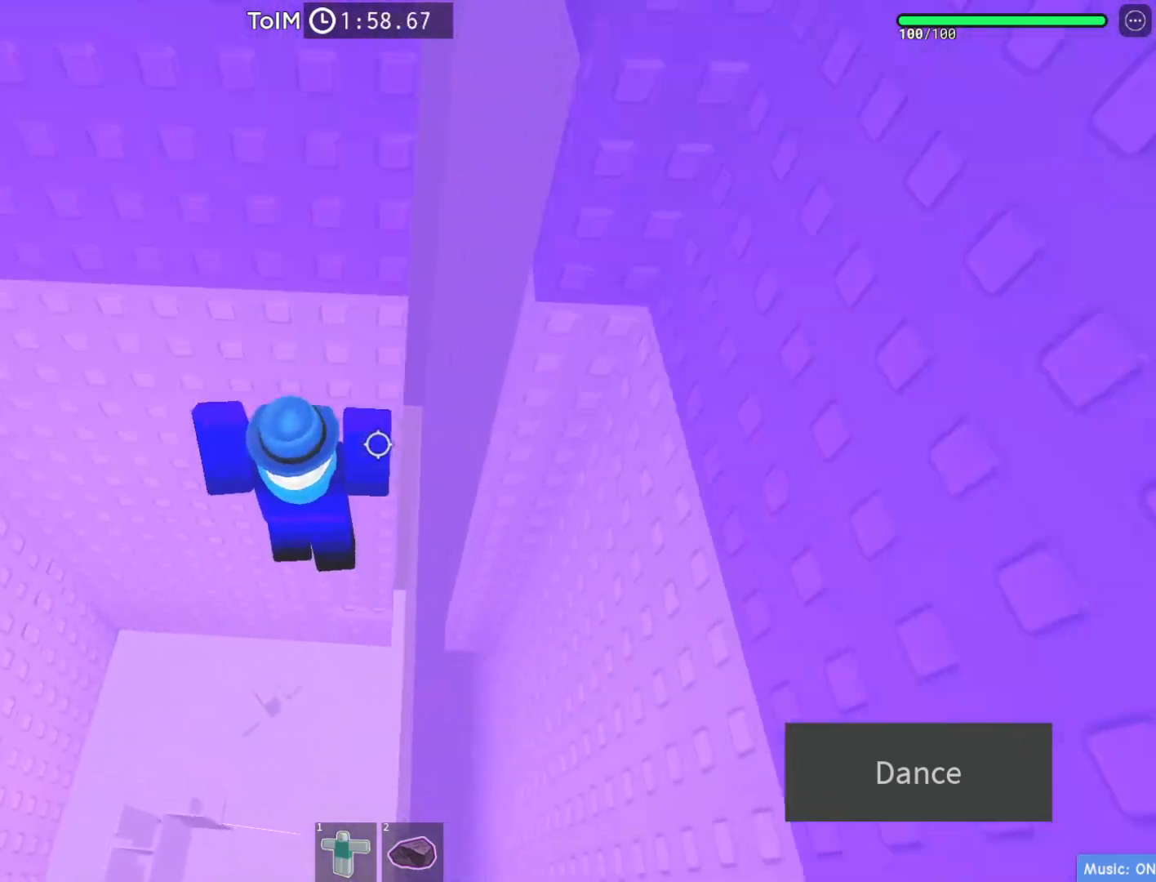
{"keys": [], "events": [[217, "d", "down"], [317, "d", "up"], [400, "w", "up"]]}
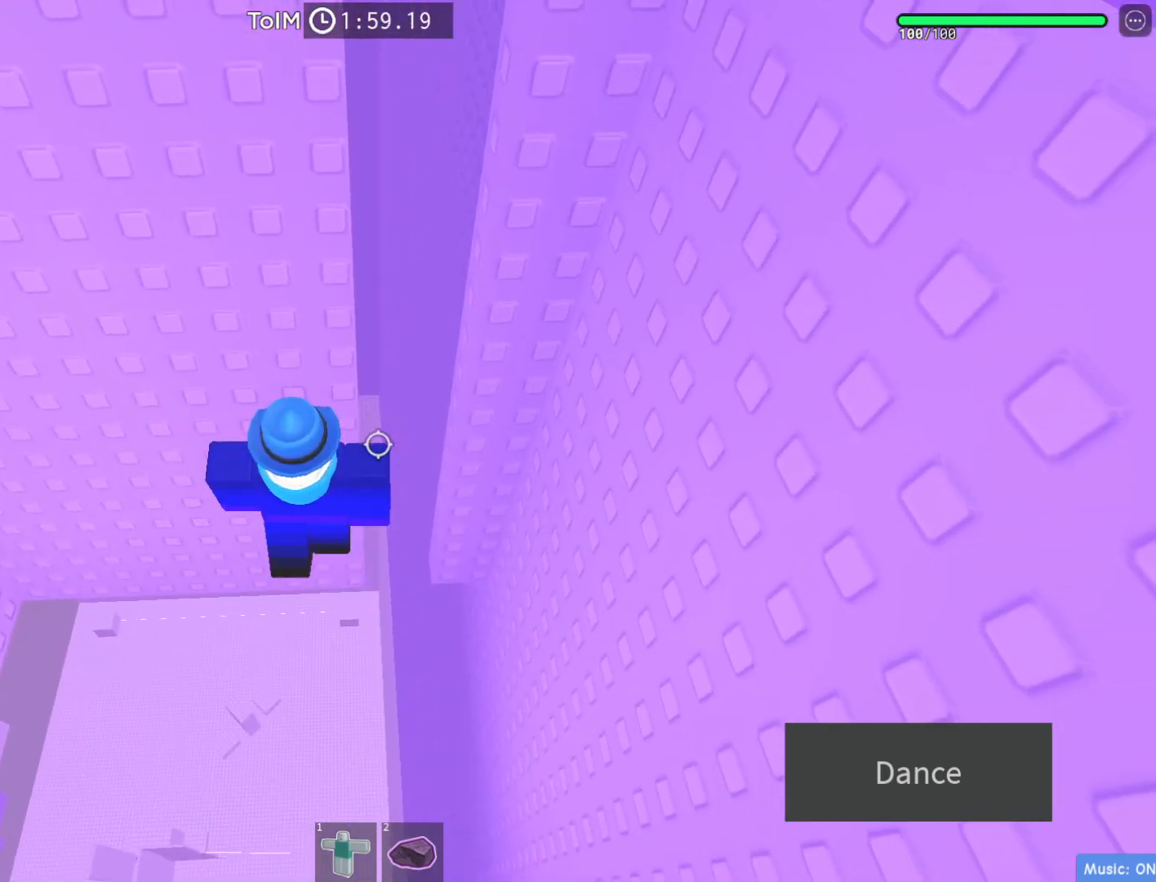
{"keys": ["a", "w"], "events": [[50, "a", "down"], [183, "space", "down"], [333, "space", "up"], [367, "w", "down"]]}
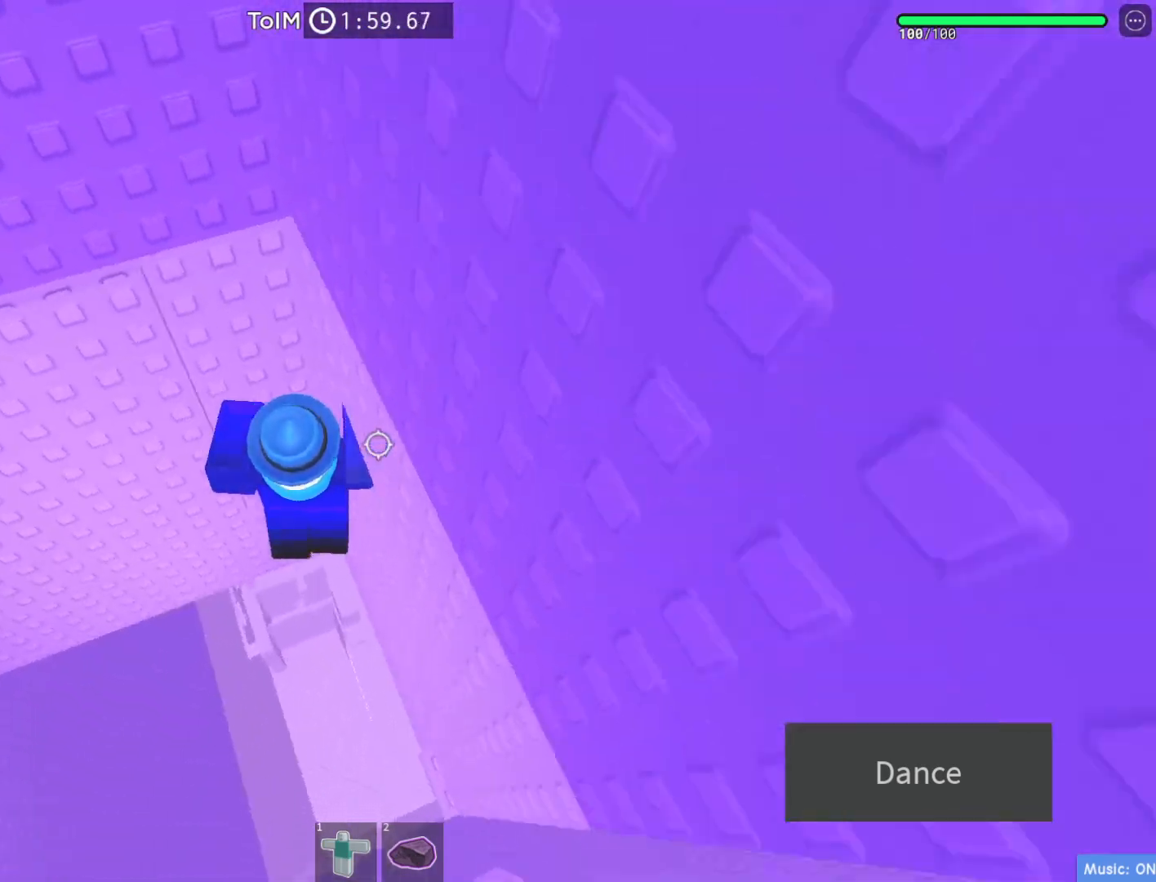
{"keys": ["w"], "events": [[50, "a", "up"]]}
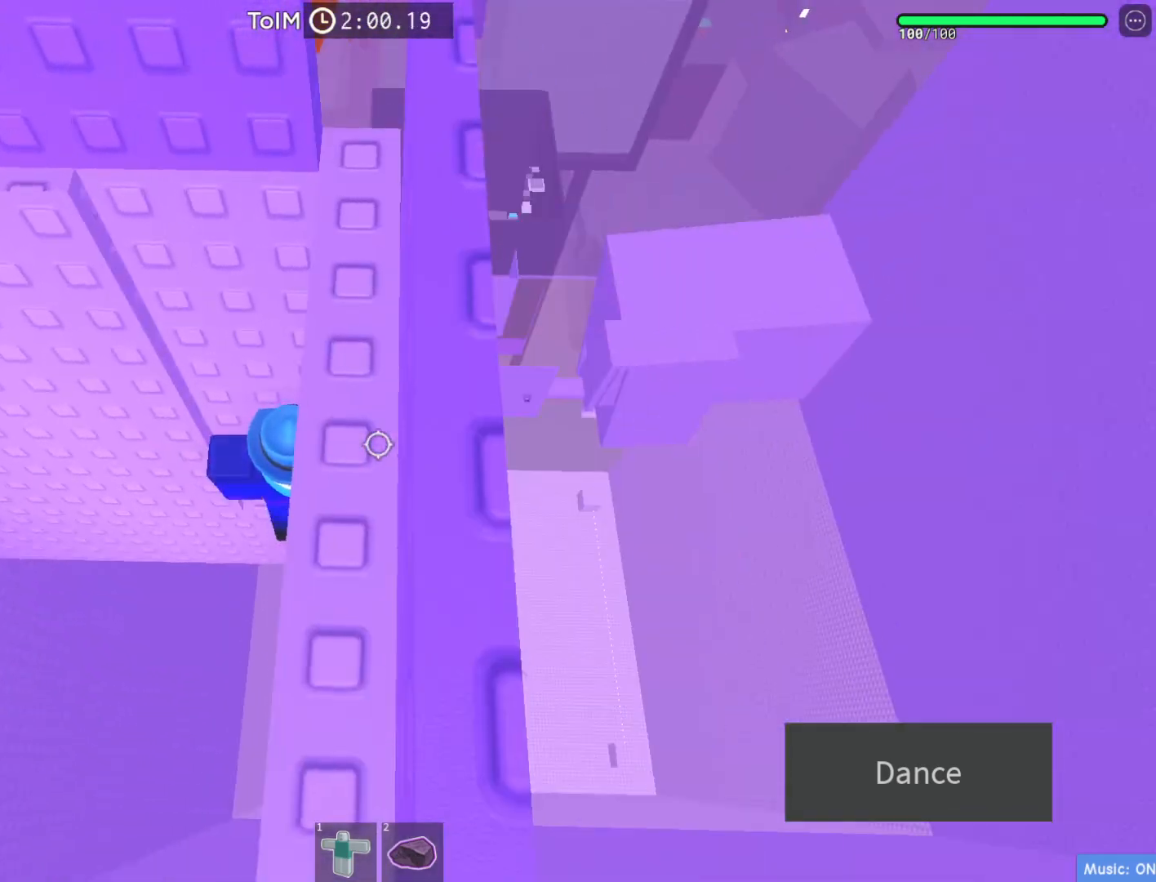
{"keys": ["w"], "events": []}
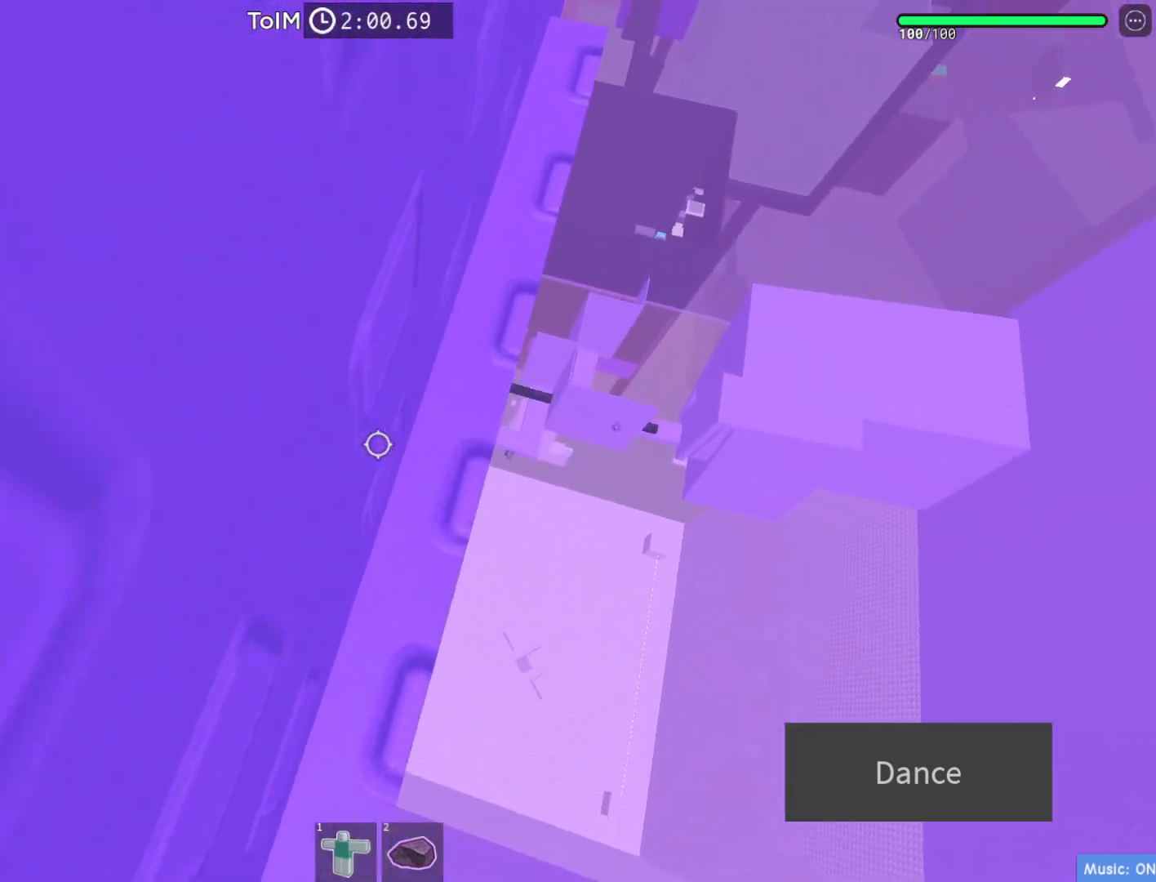
{"keys": ["w"], "events": [[50, "w", "up"], [500, "w", "down"]]}
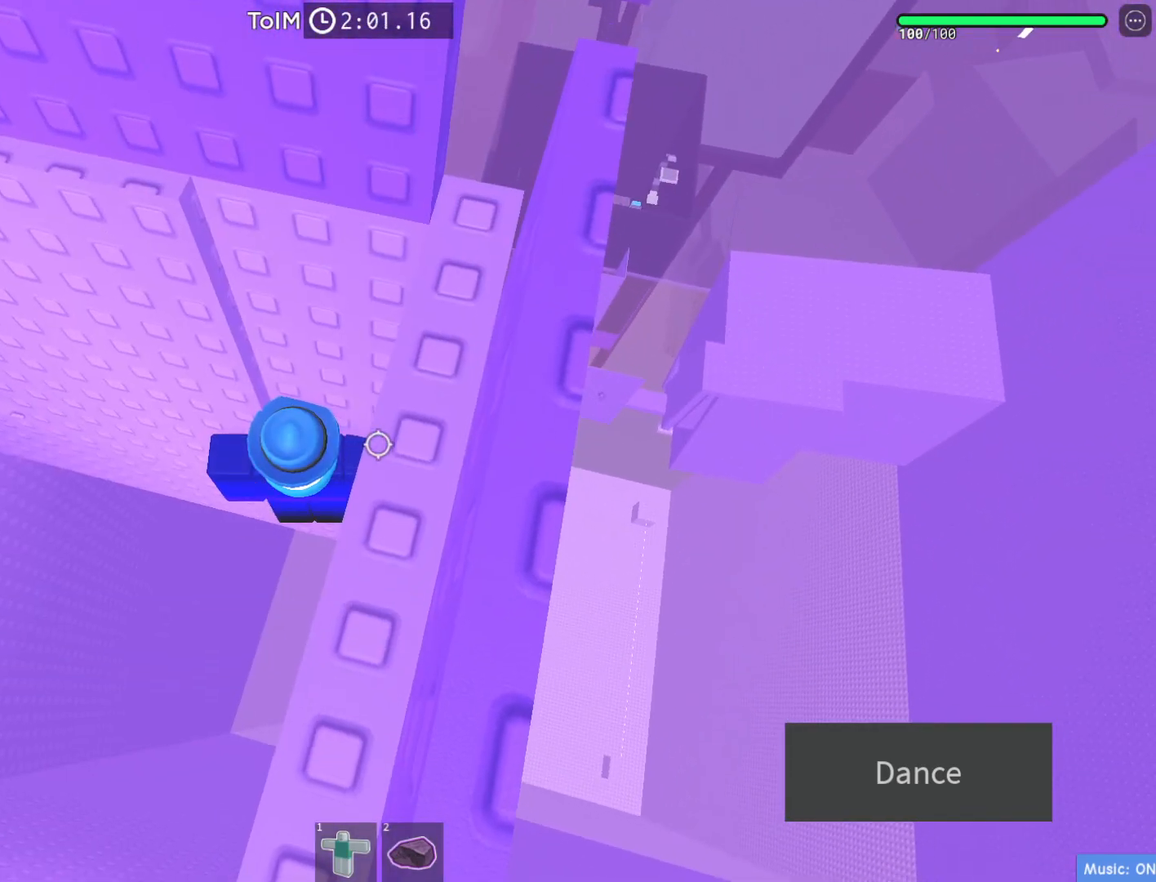
{"keys": ["a", "space"], "events": [[83, "w", "up"], [250, "a", "down"], [367, "space", "down"]]}
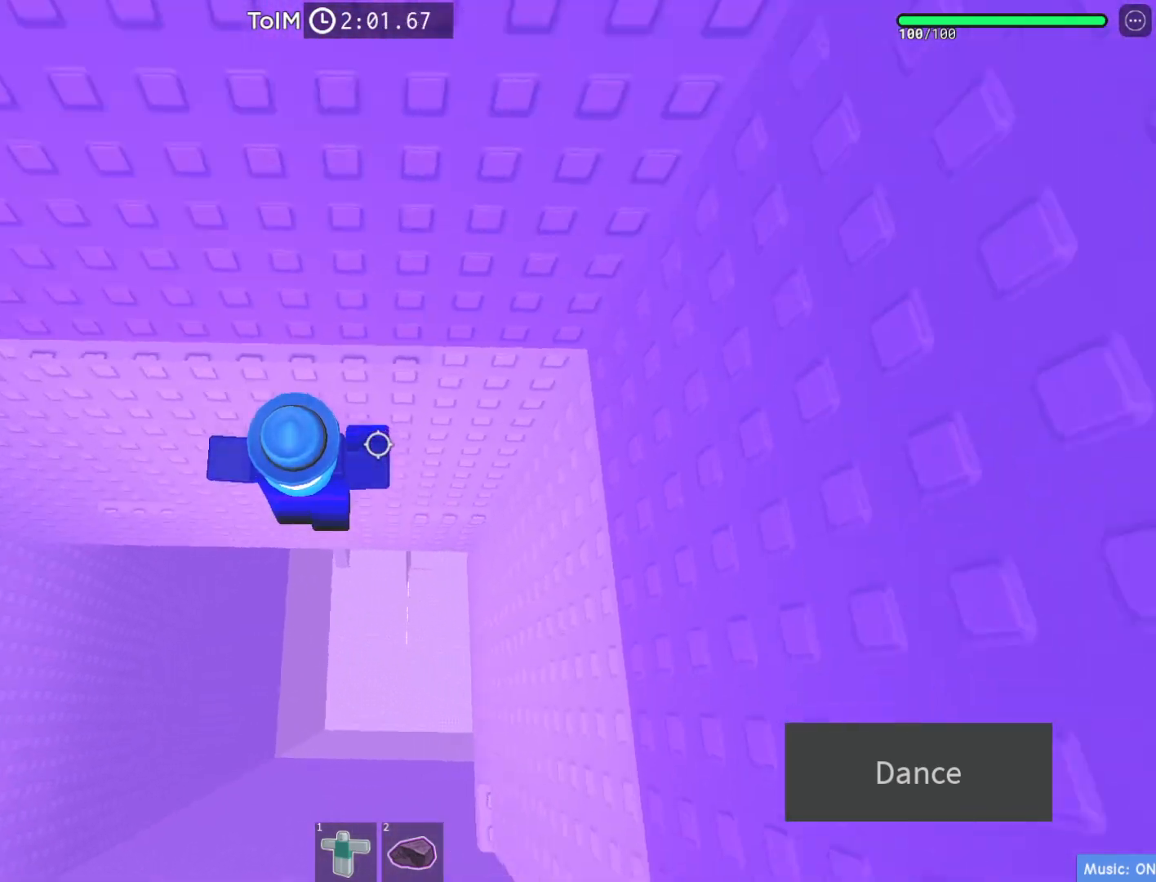
{"keys": ["a", "w"], "events": [[17, "space", "up"], [367, "w", "down"]]}